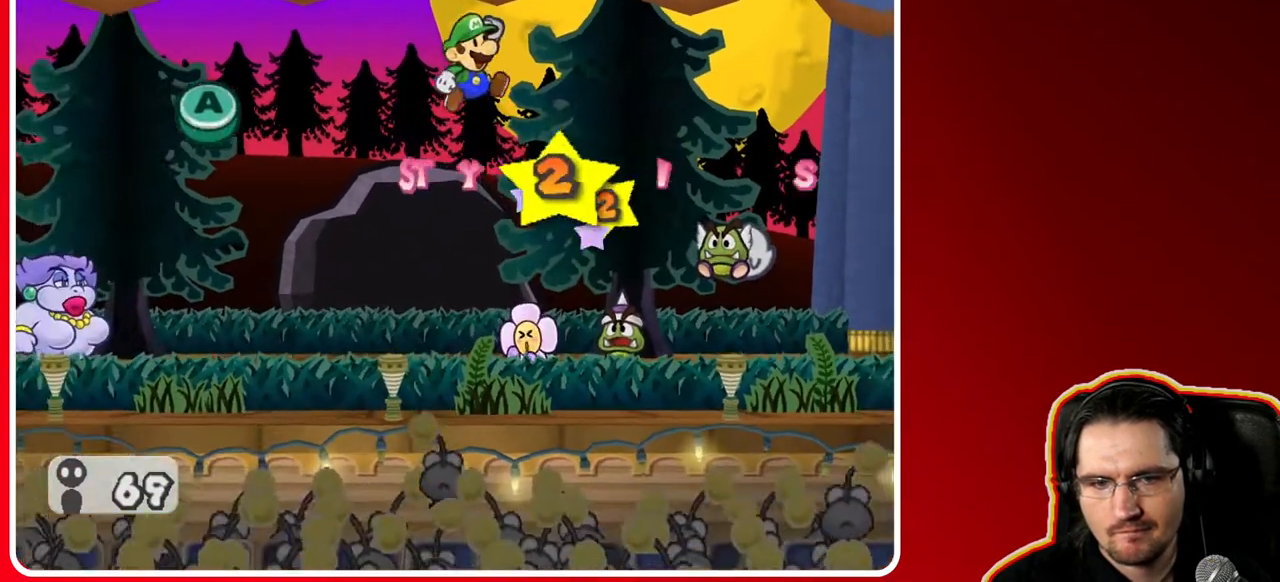
Gameplay with a controller (Nintendo layout); each line is a JSON object with the inputs held at the frame after it. "events" lists button and stick changes between this image and that frame as [ms after this image, input, new state], when the widget could be followed in between. Not read: L3 R3.
{"buttons": [], "left_stick": "center", "right_stick": "center", "events": [[50, "A", "down"], [250, "A", "up"]]}
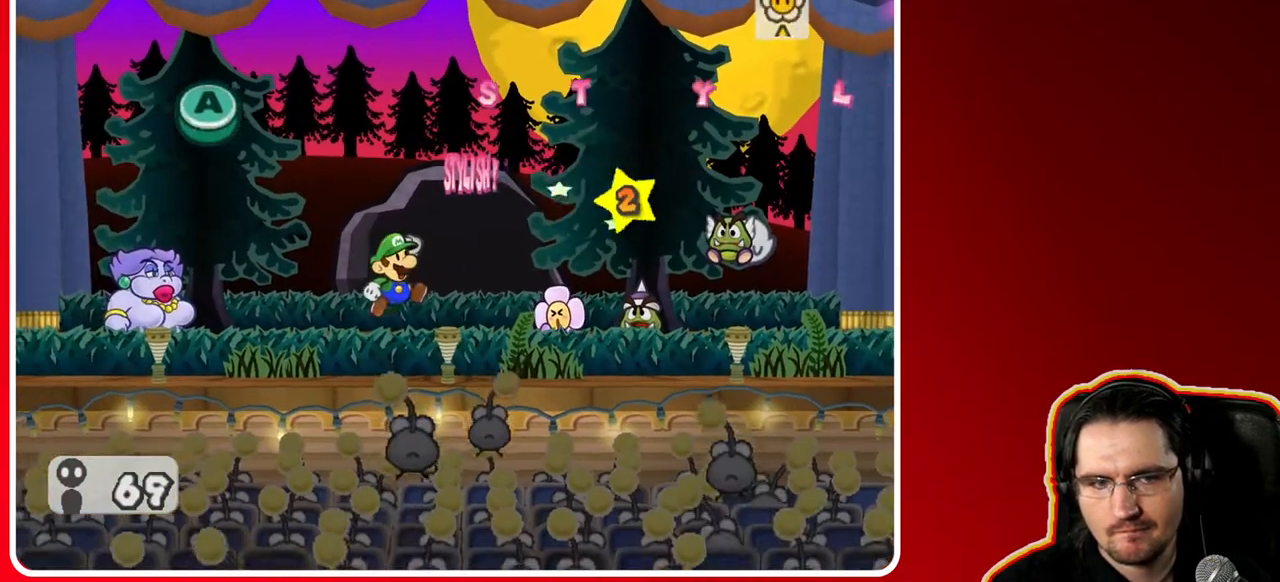
{"buttons": [], "left_stick": "center", "right_stick": "center", "events": []}
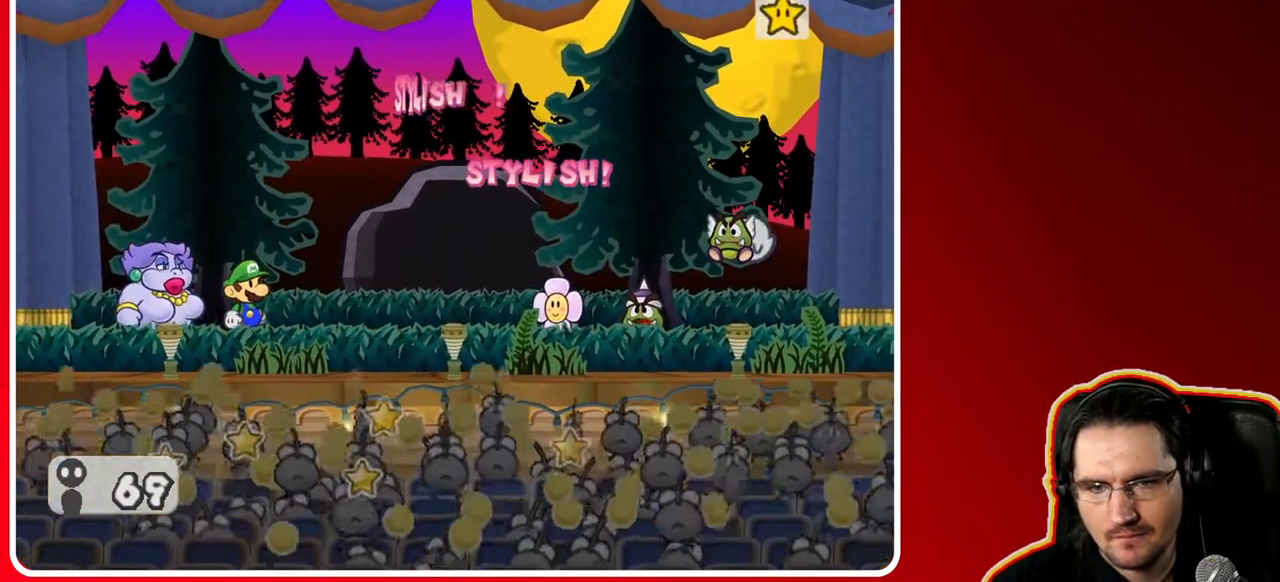
{"buttons": [], "left_stick": "center", "right_stick": "center", "events": []}
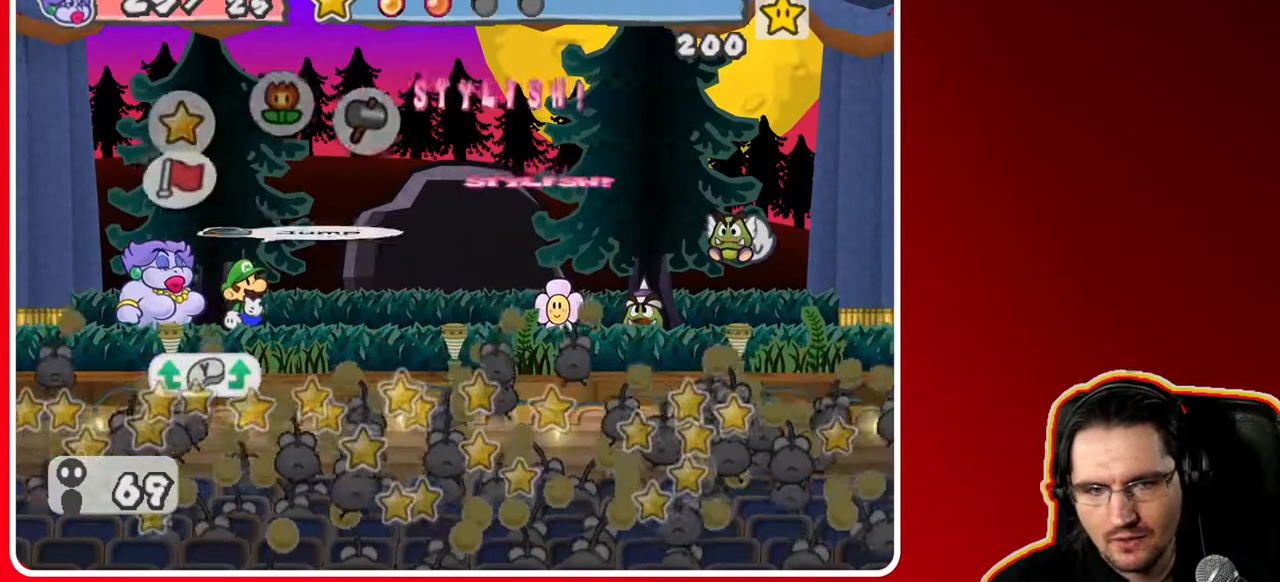
{"buttons": [], "left_stick": "center", "right_stick": "center", "events": [[150, "left_stick", "right"], [333, "left_stick", "center"]]}
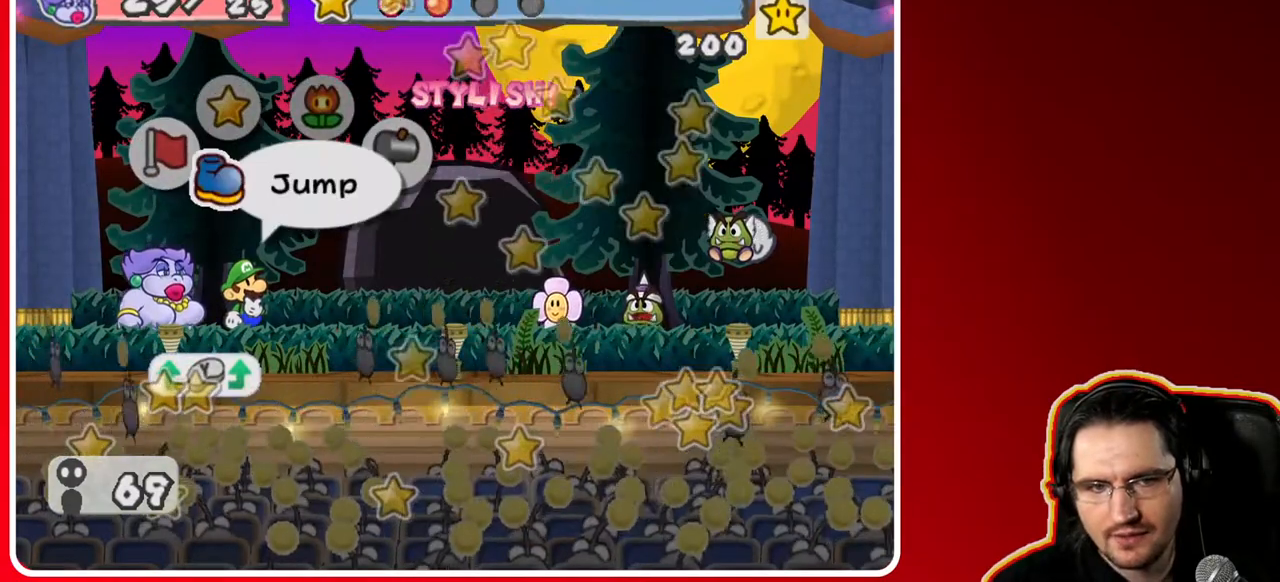
{"buttons": [], "left_stick": "center", "right_stick": "center", "events": [[250, "left_stick", "right"], [433, "left_stick", "center"]]}
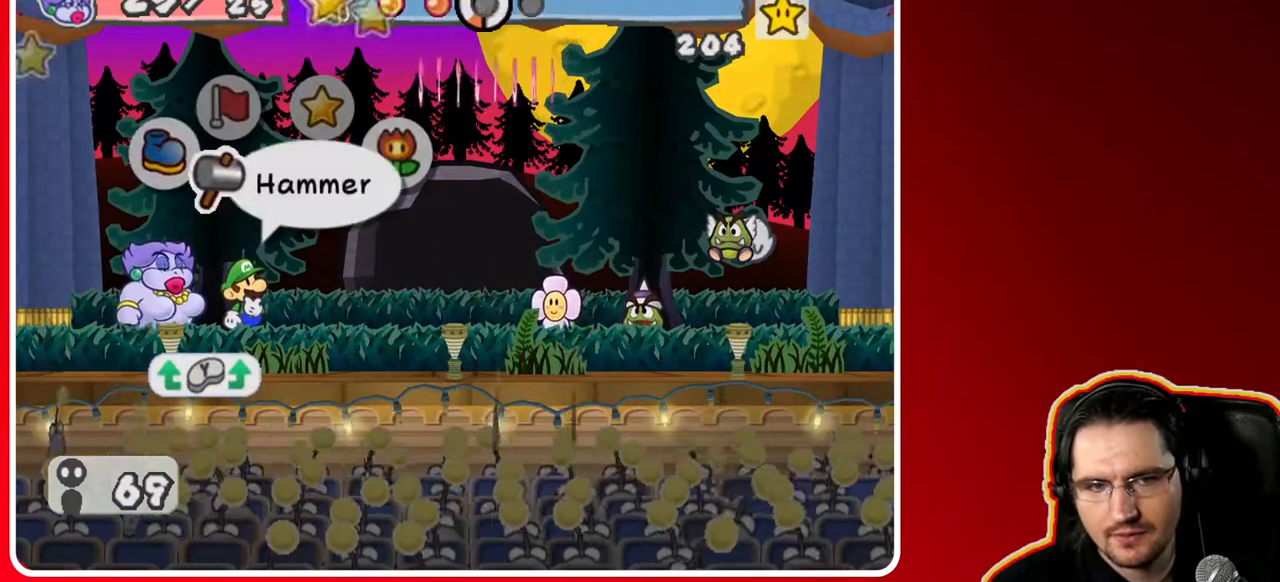
{"buttons": [], "left_stick": "center", "right_stick": "center", "events": [[333, "A", "down"], [450, "A", "up"]]}
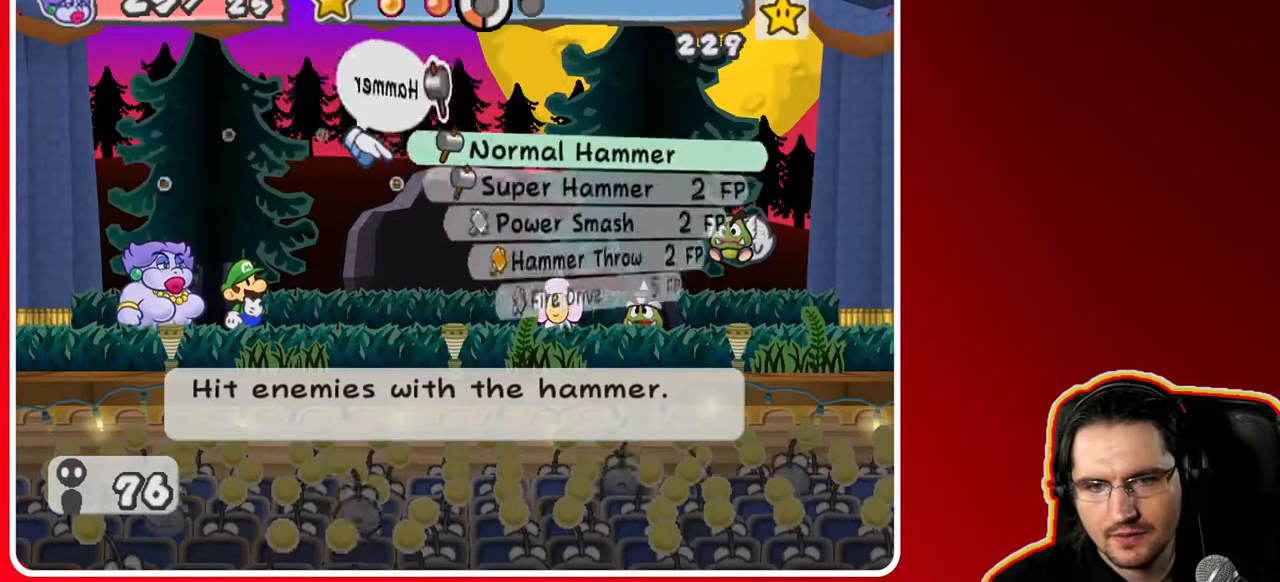
{"buttons": [], "left_stick": "center", "right_stick": "center", "events": []}
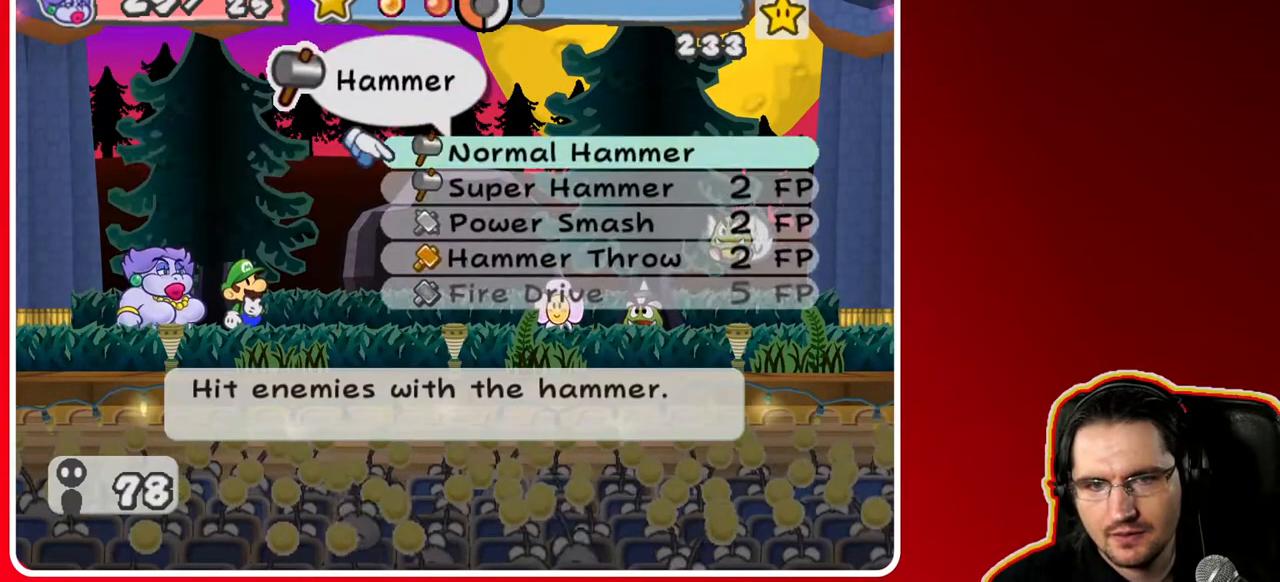
{"buttons": [], "left_stick": "down", "right_stick": "center", "events": [[400, "left_stick", "down"]]}
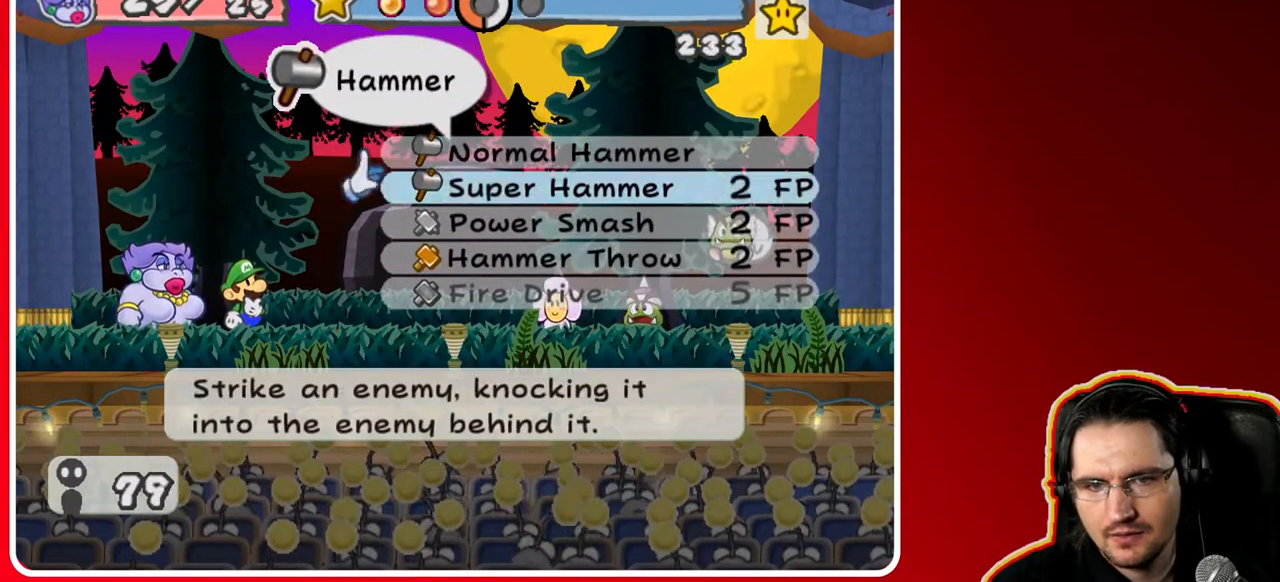
{"buttons": [], "left_stick": "center", "right_stick": "center", "events": [[67, "left_stick", "center"], [167, "left_stick", "down"], [383, "left_stick", "center"]]}
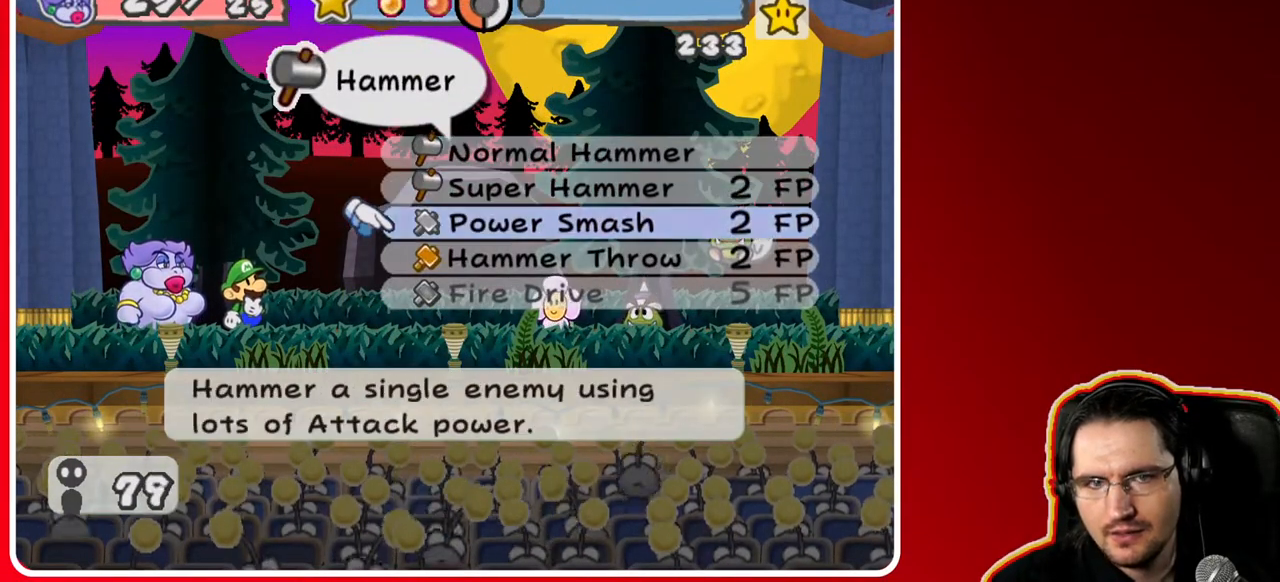
{"buttons": [], "left_stick": "center", "right_stick": "center", "events": [[267, "B", "down"], [450, "B", "up"]]}
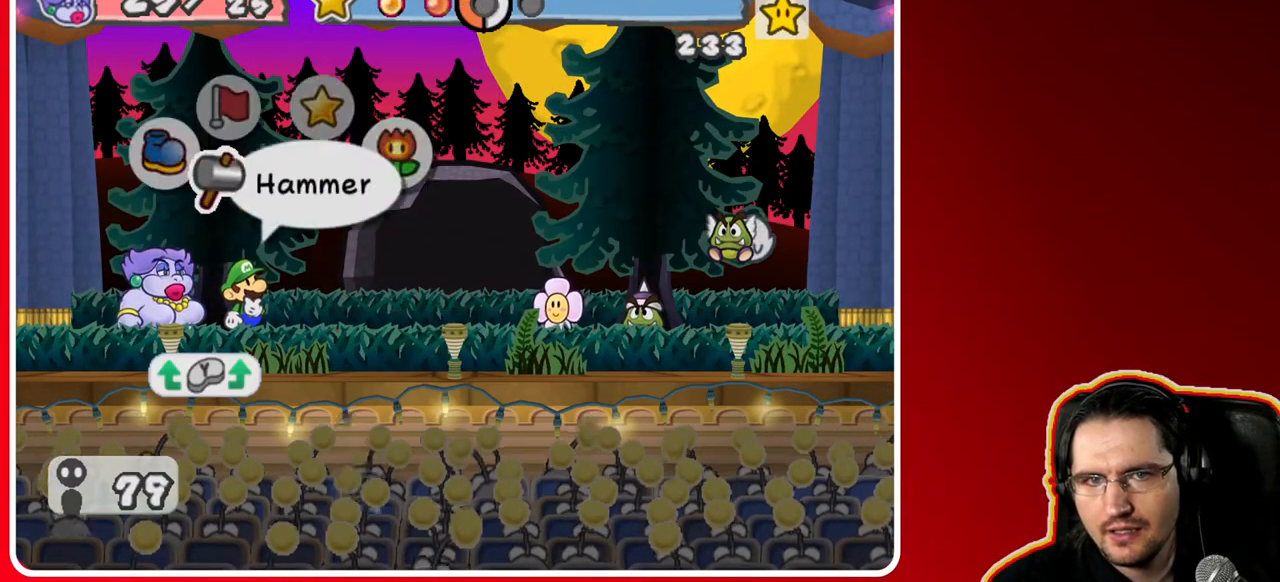
{"buttons": [], "left_stick": "center", "right_stick": "center", "events": [[133, "left_stick", "left"], [333, "left_stick", "center"]]}
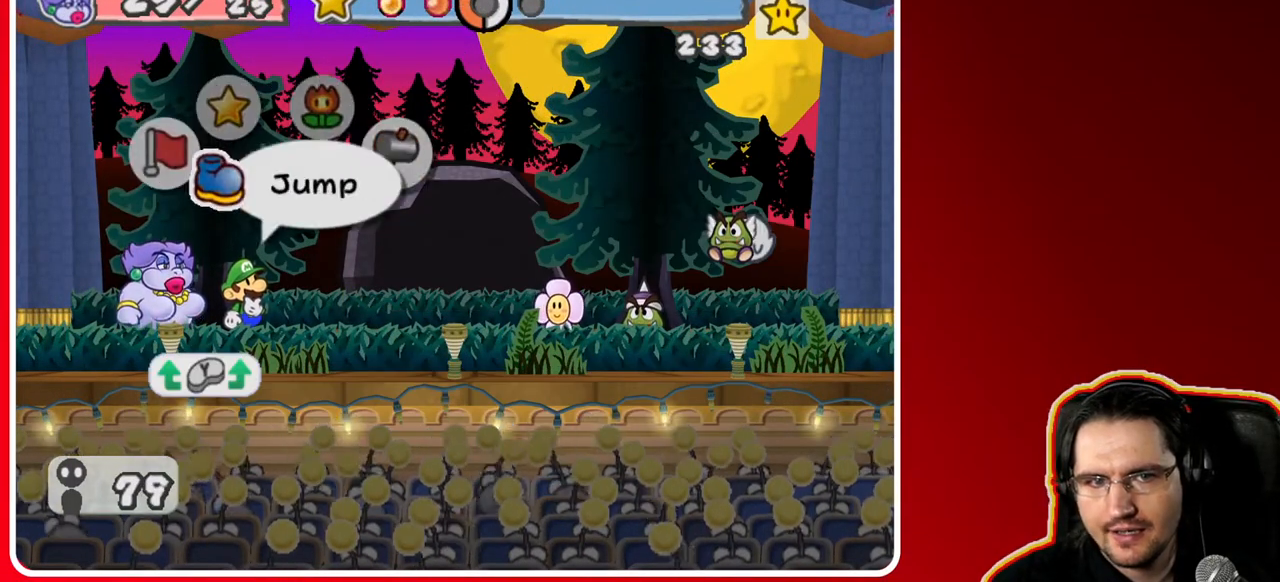
{"buttons": [], "left_stick": "left", "right_stick": "center", "events": [[217, "left_stick", "left"], [383, "left_stick", "center"], [433, "left_stick", "left"]]}
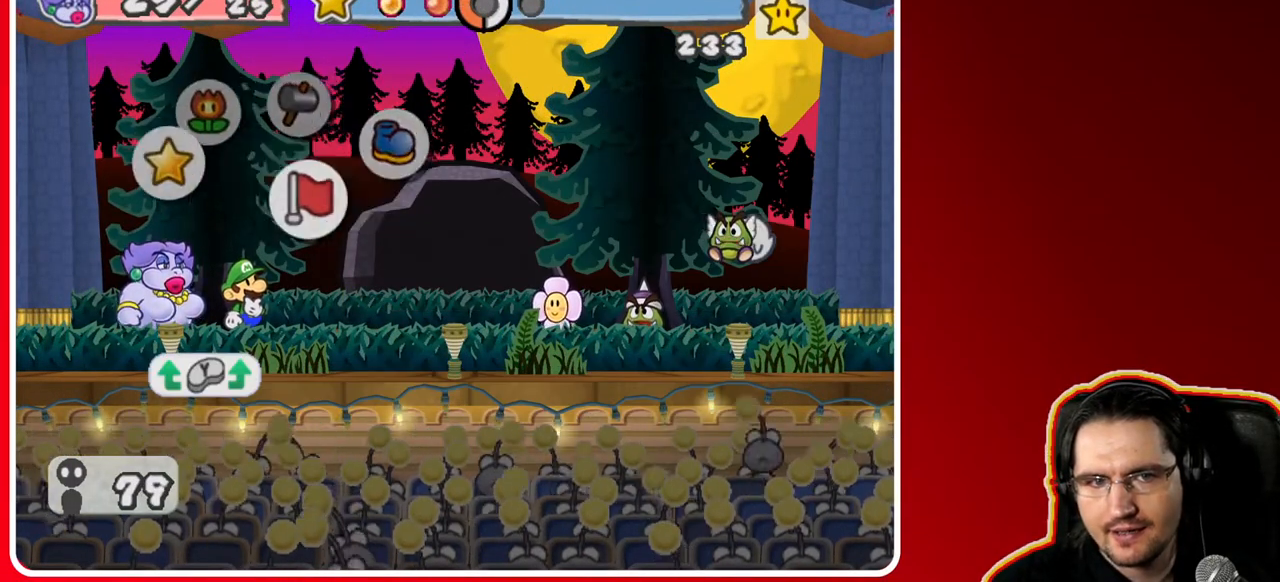
{"buttons": [], "left_stick": "center", "right_stick": "center", "events": [[117, "left_stick", "center"], [183, "A", "down"], [300, "A", "up"]]}
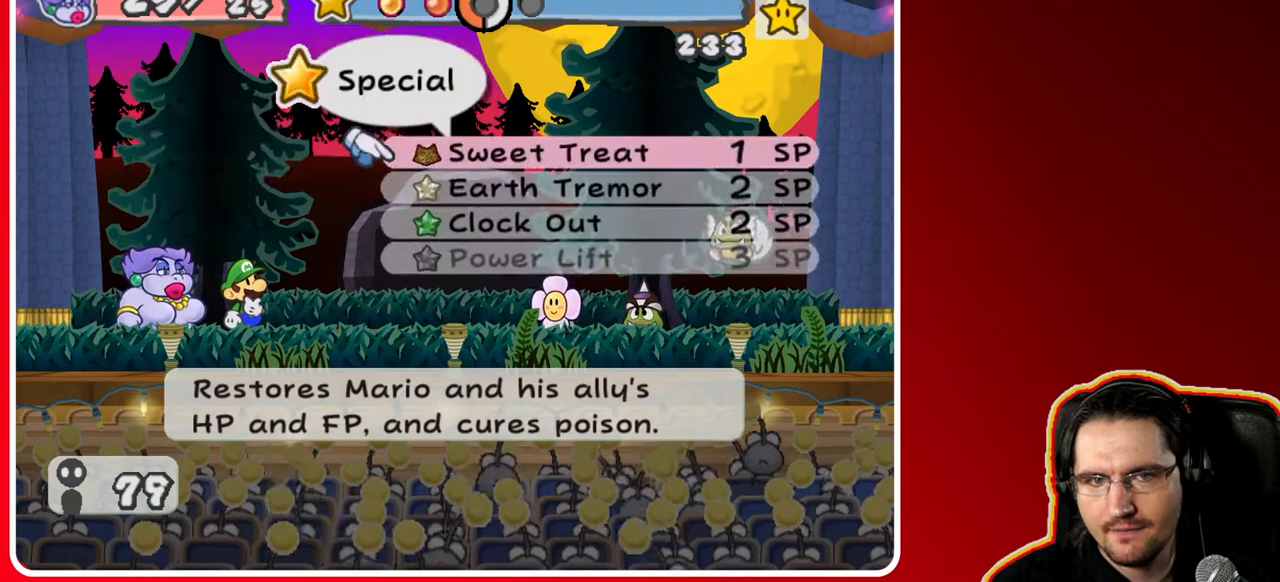
{"buttons": [], "left_stick": "center", "right_stick": "center", "events": [[17, "left_stick", "down"], [217, "left_stick", "center"], [283, "left_stick", "down"], [433, "left_stick", "center"]]}
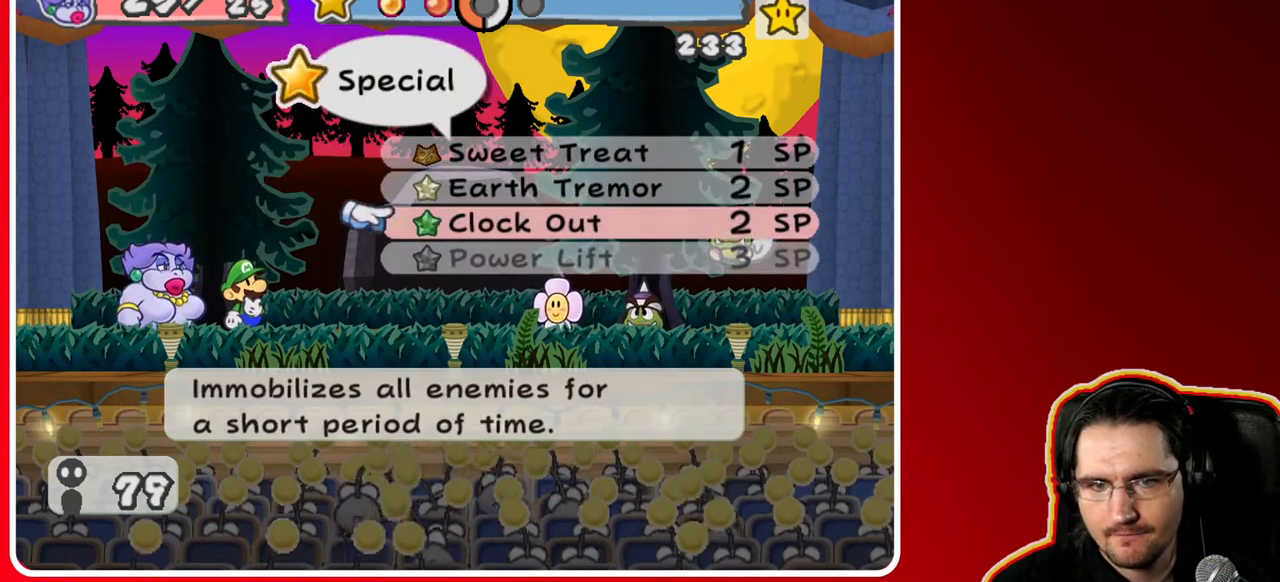
{"buttons": [], "left_stick": "center", "right_stick": "center", "events": [[67, "left_stick", "up"], [217, "left_stick", "center"], [300, "left_stick", "up"], [433, "left_stick", "center"]]}
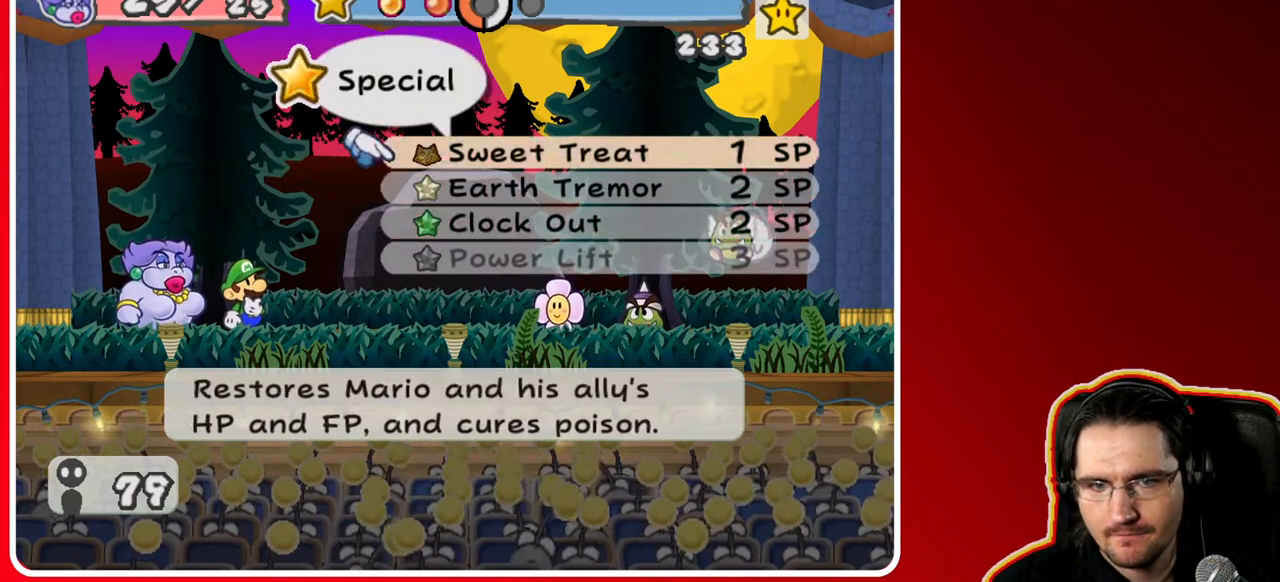
{"buttons": [], "left_stick": "center", "right_stick": "center", "events": [[117, "left_stick", "down"], [267, "left_stick", "center"], [350, "left_stick", "down"], [500, "left_stick", "center"]]}
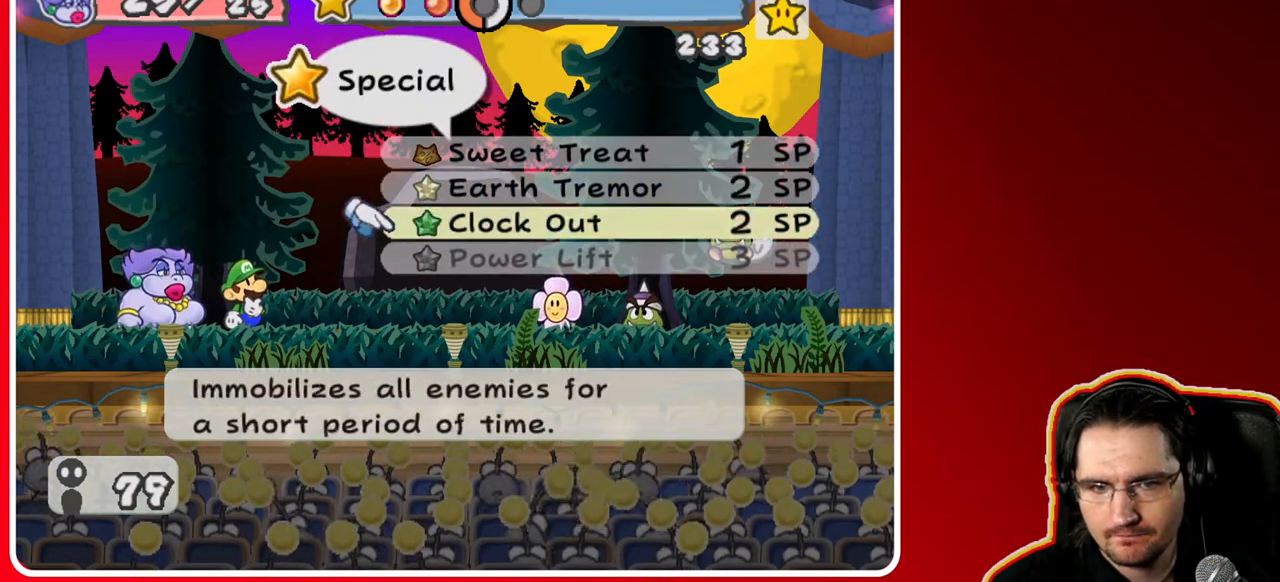
{"buttons": [], "left_stick": "center", "right_stick": "center", "events": [[50, "left_stick", "down"], [200, "left_stick", "center"]]}
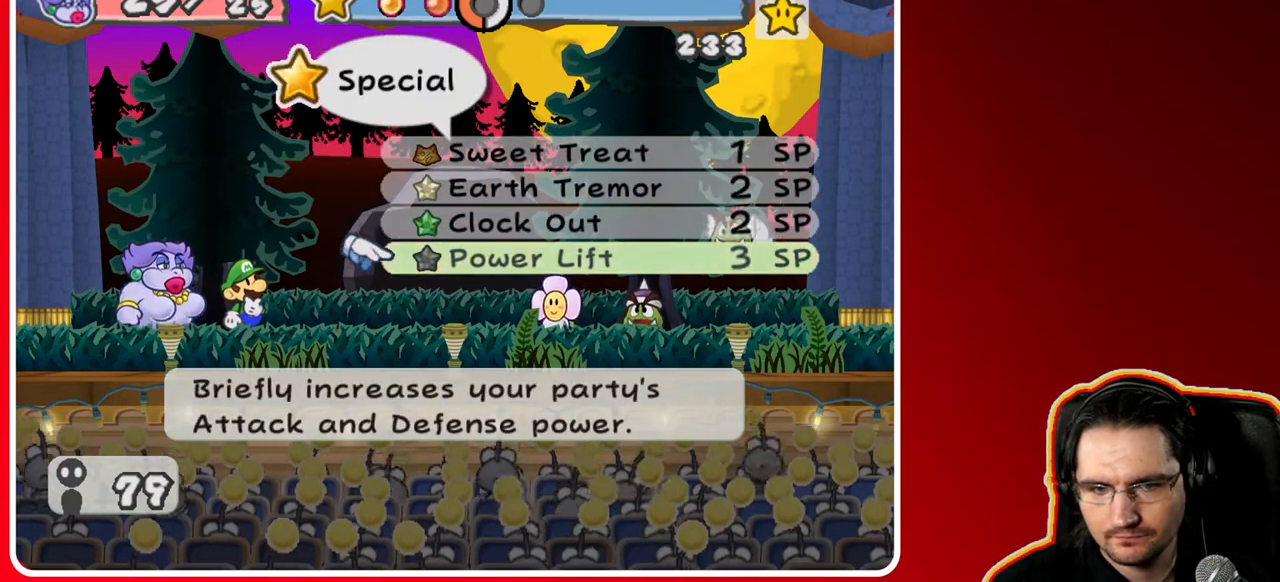
{"buttons": [], "left_stick": "center", "right_stick": "center", "events": []}
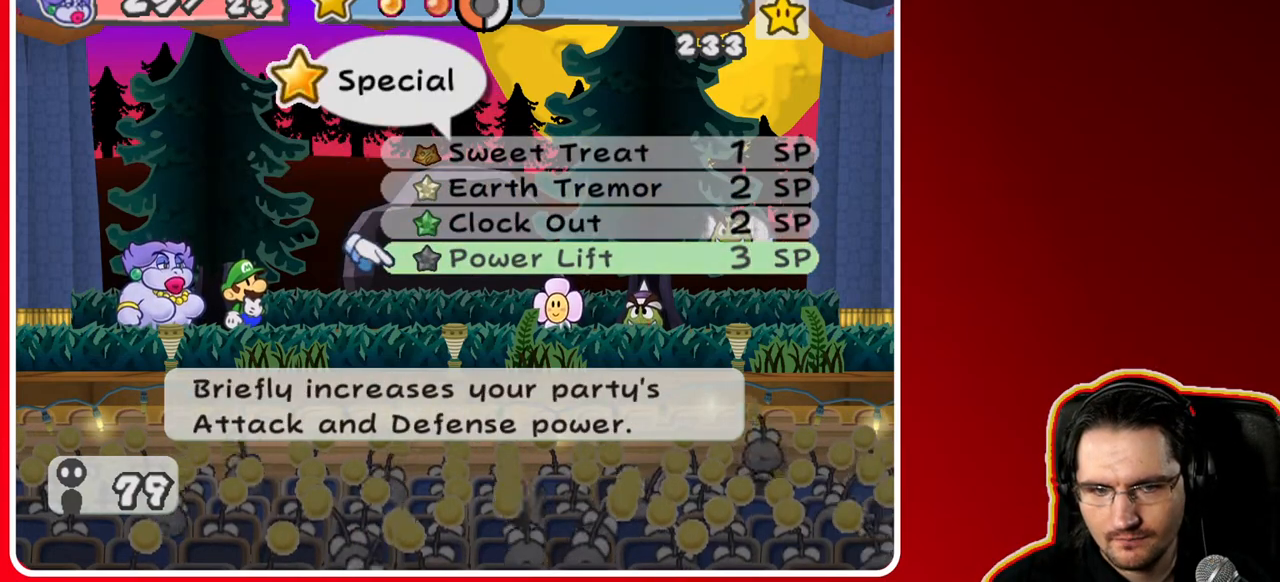
{"buttons": [], "left_stick": "center", "right_stick": "center", "events": []}
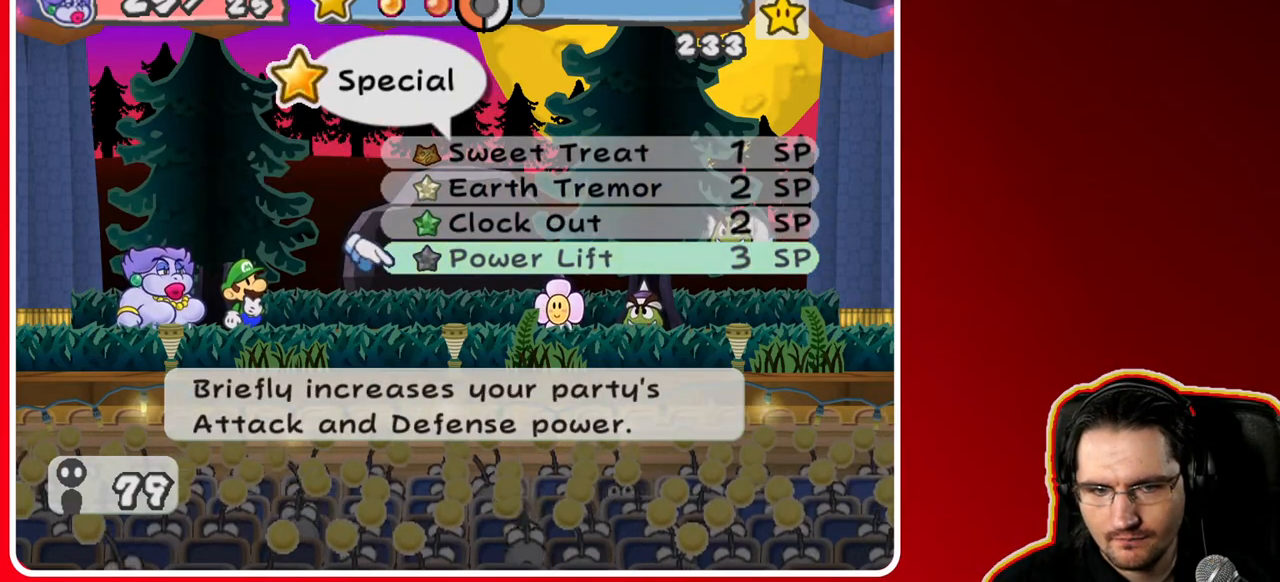
{"buttons": [], "left_stick": "up", "right_stick": "center", "events": [[200, "left_stick", "up"], [333, "left_stick", "center"], [400, "left_stick", "up"]]}
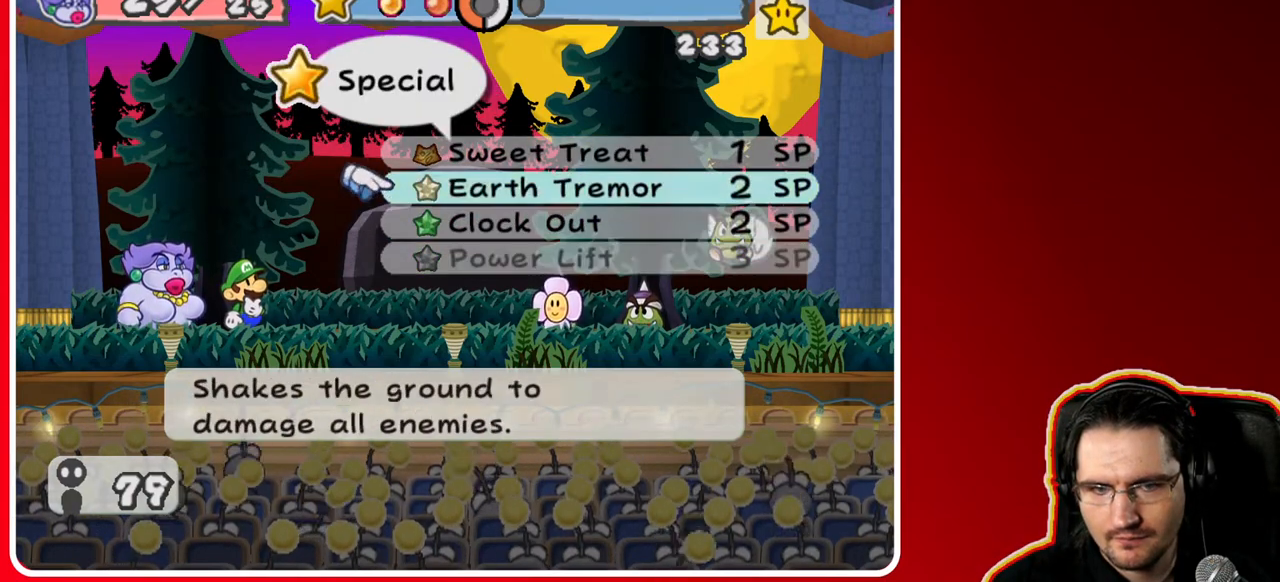
{"buttons": [], "left_stick": "center", "right_stick": "center", "events": [[50, "left_stick", "center"], [133, "left_stick", "up"], [233, "left_stick", "center"], [317, "A", "down"], [433, "A", "up"]]}
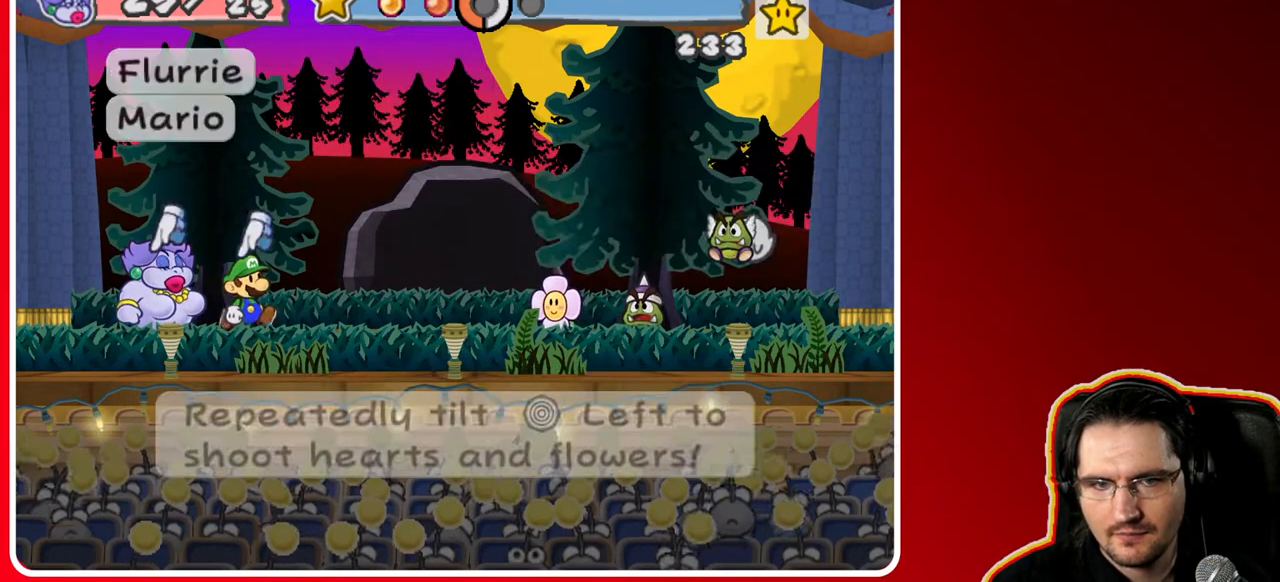
{"buttons": [], "left_stick": "center", "right_stick": "center", "events": []}
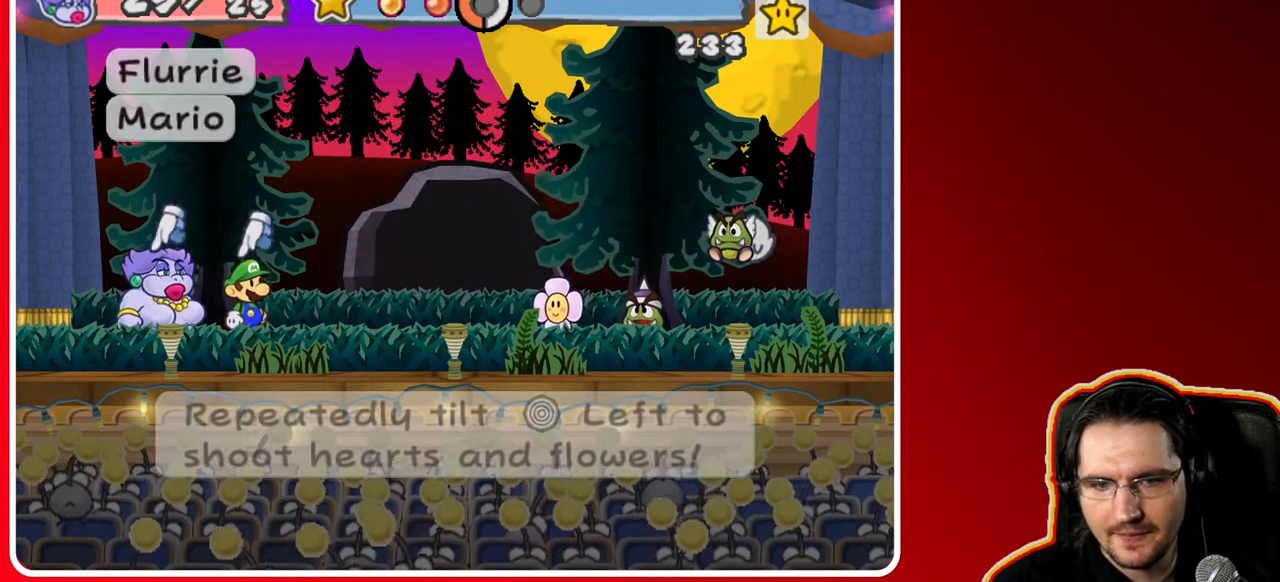
{"buttons": [], "left_stick": "center", "right_stick": "center", "events": [[17, "A", "down"], [83, "A", "up"]]}
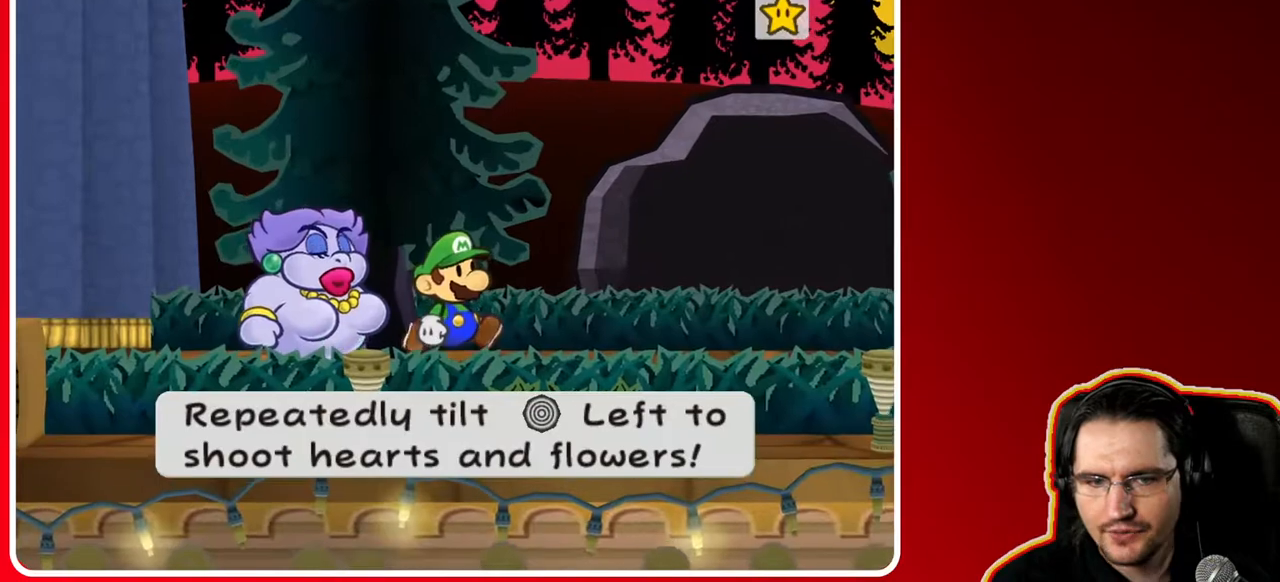
{"buttons": [], "left_stick": "center", "right_stick": "center", "events": []}
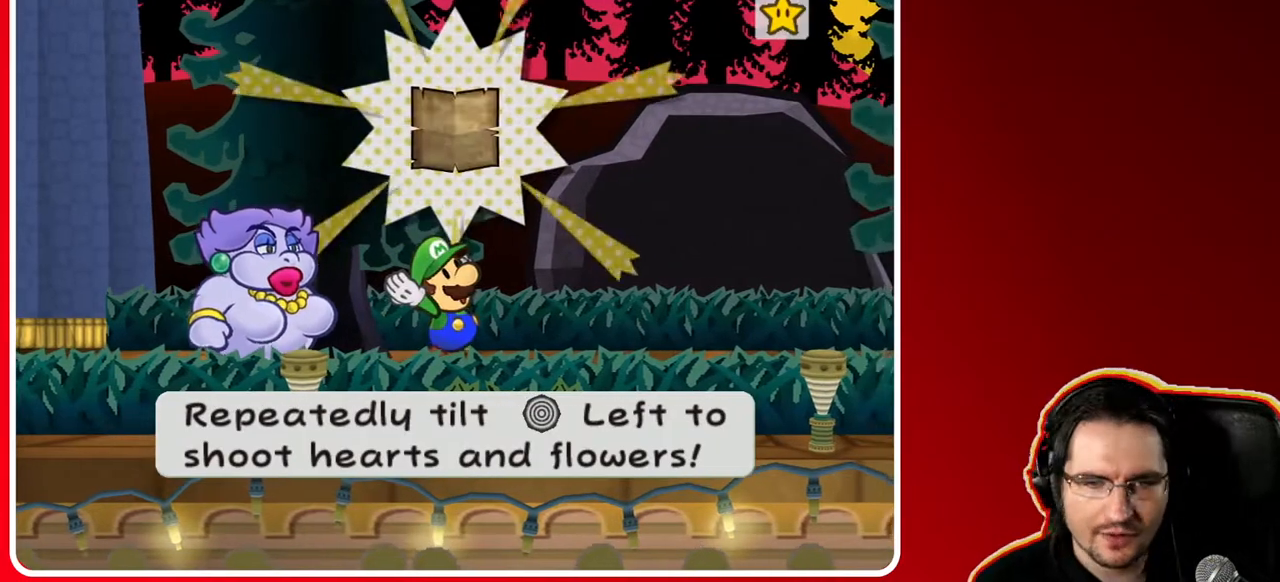
{"buttons": [], "left_stick": "center", "right_stick": "center", "events": []}
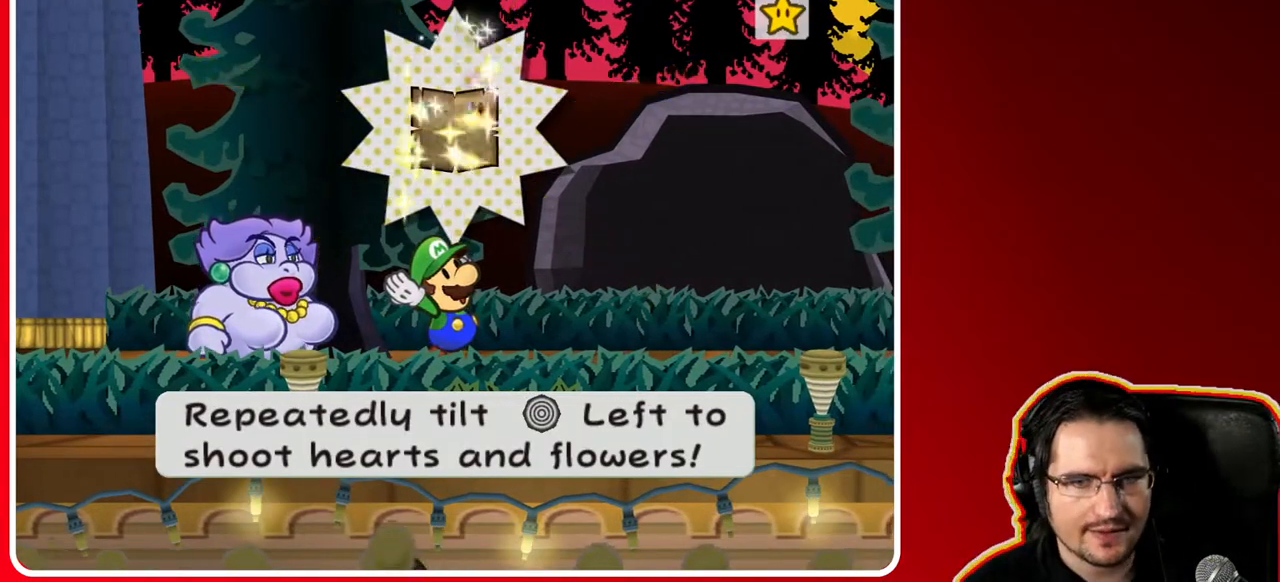
{"buttons": [], "left_stick": "center", "right_stick": "center", "events": []}
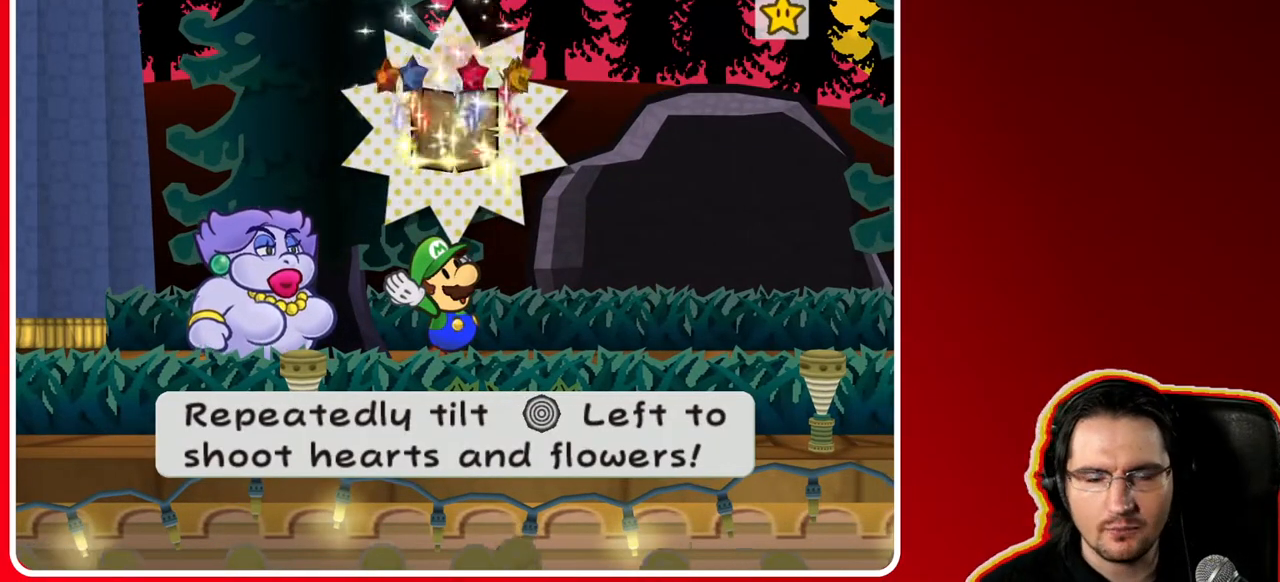
{"buttons": [], "left_stick": "center", "right_stick": "center", "events": []}
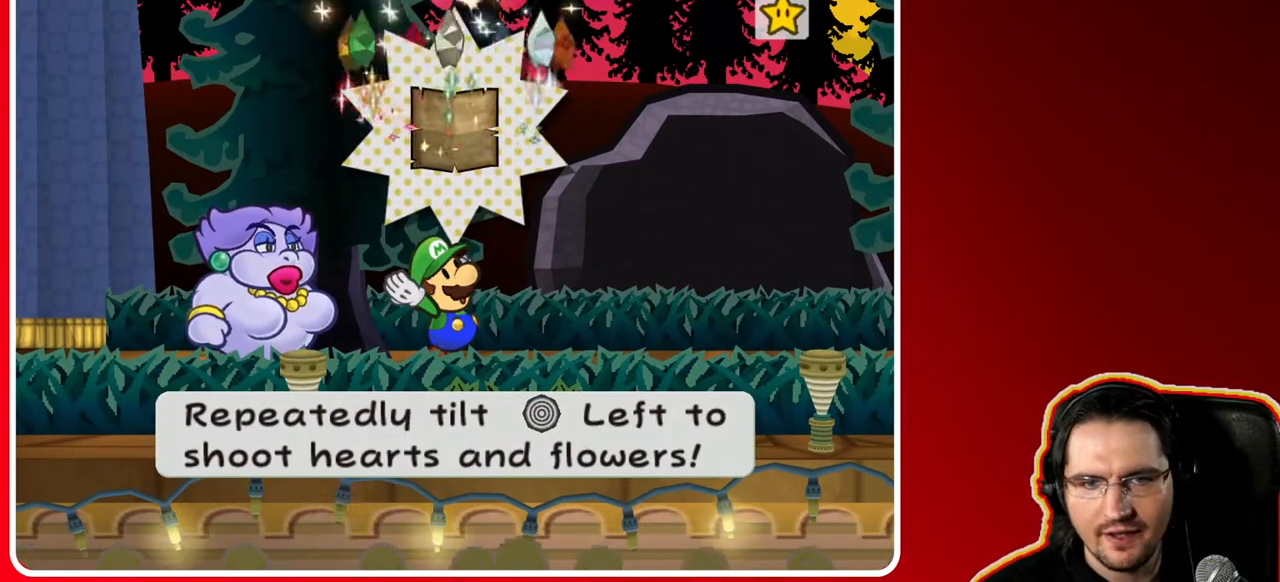
{"buttons": [], "left_stick": "center", "right_stick": "center", "events": []}
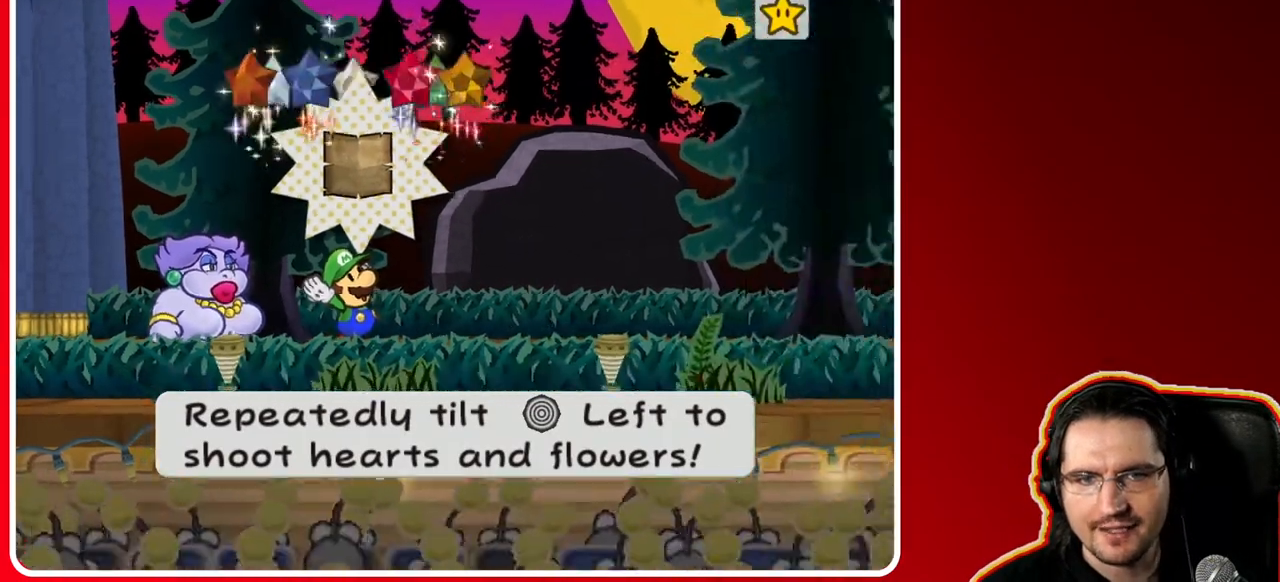
{"buttons": [], "left_stick": "center", "right_stick": "center", "events": []}
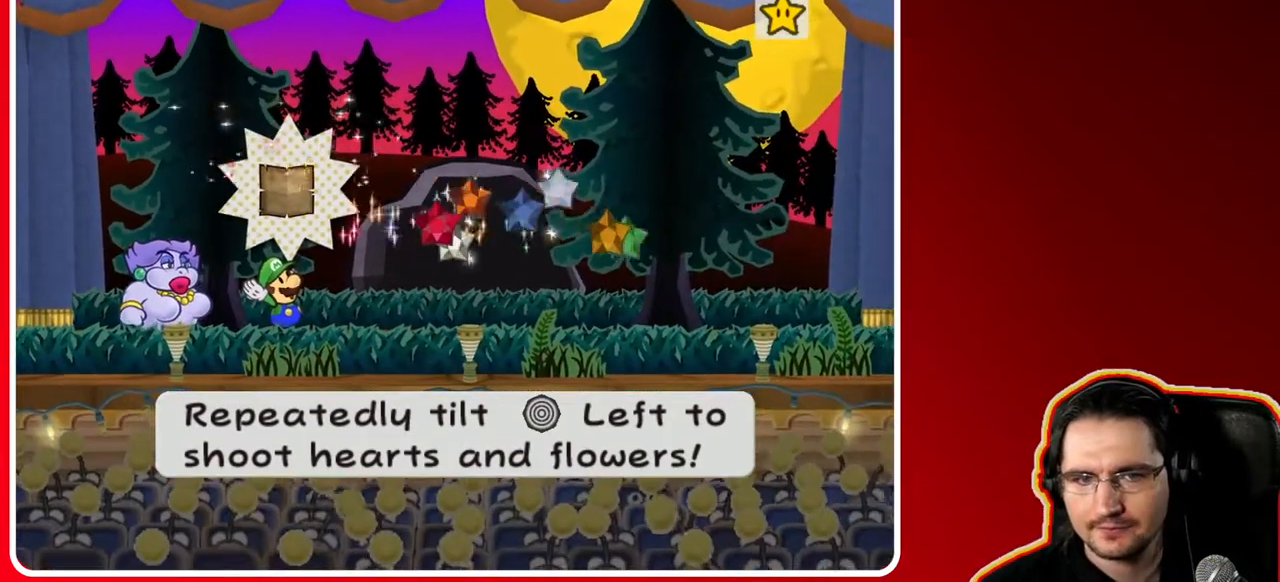
{"buttons": [], "left_stick": "center", "right_stick": "center", "events": []}